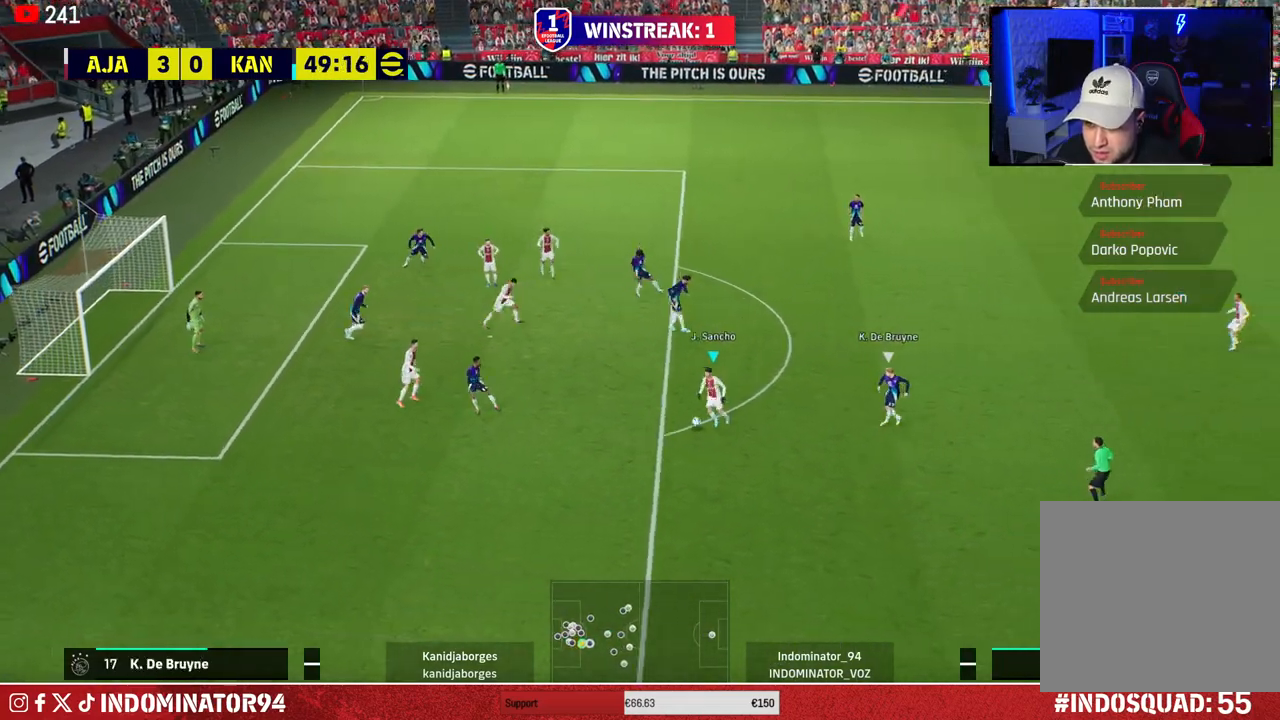
Gameplay with a controller (PlayStation layout); each line is a JSON object with the inputs held at the frame after it. "events" lists button and stick changes between this image and that frame as [ms after this image, input, new state], when the widget could be followed in between.
{"buttons": [], "left_stick": "up-left", "right_stick": "center", "events": []}
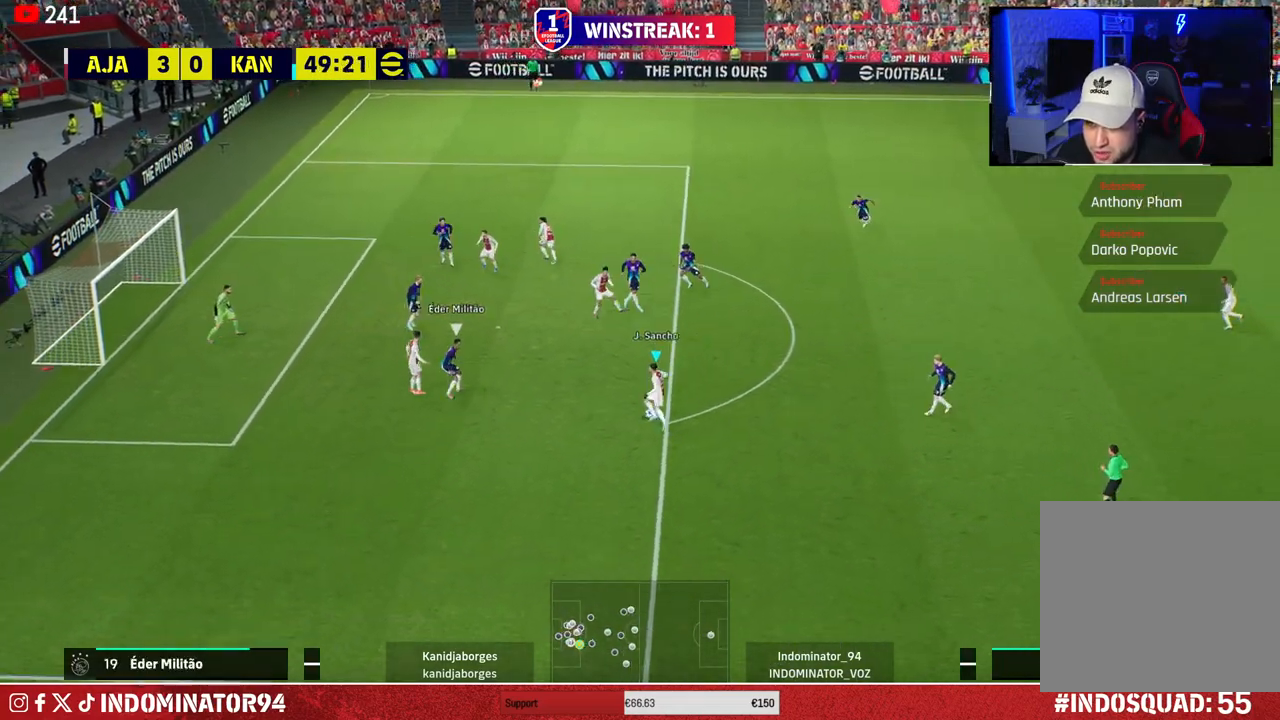
{"buttons": [], "left_stick": "up-left", "right_stick": "down-left", "events": [[383, "right_stick", "down-left"], [400, "left_stick", "center"], [500, "left_stick", "up-left"]]}
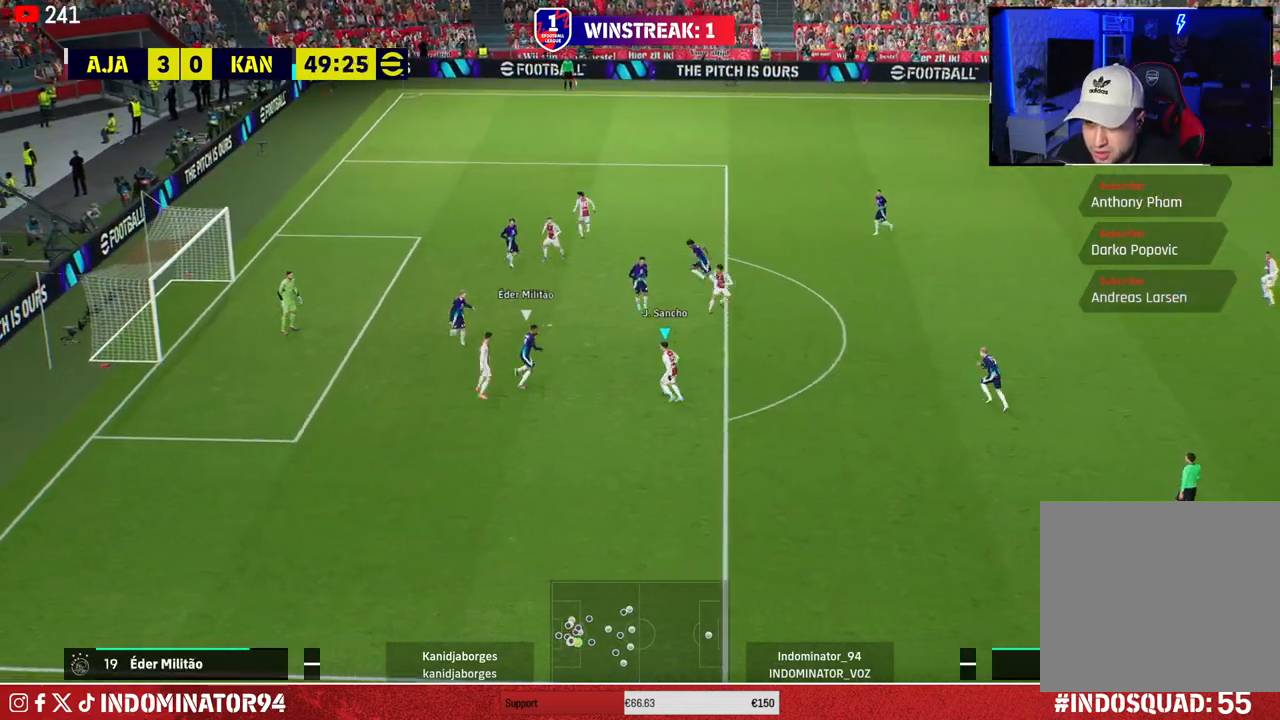
{"buttons": [], "left_stick": "up-left", "right_stick": "center", "events": [[133, "right_stick", "center"]]}
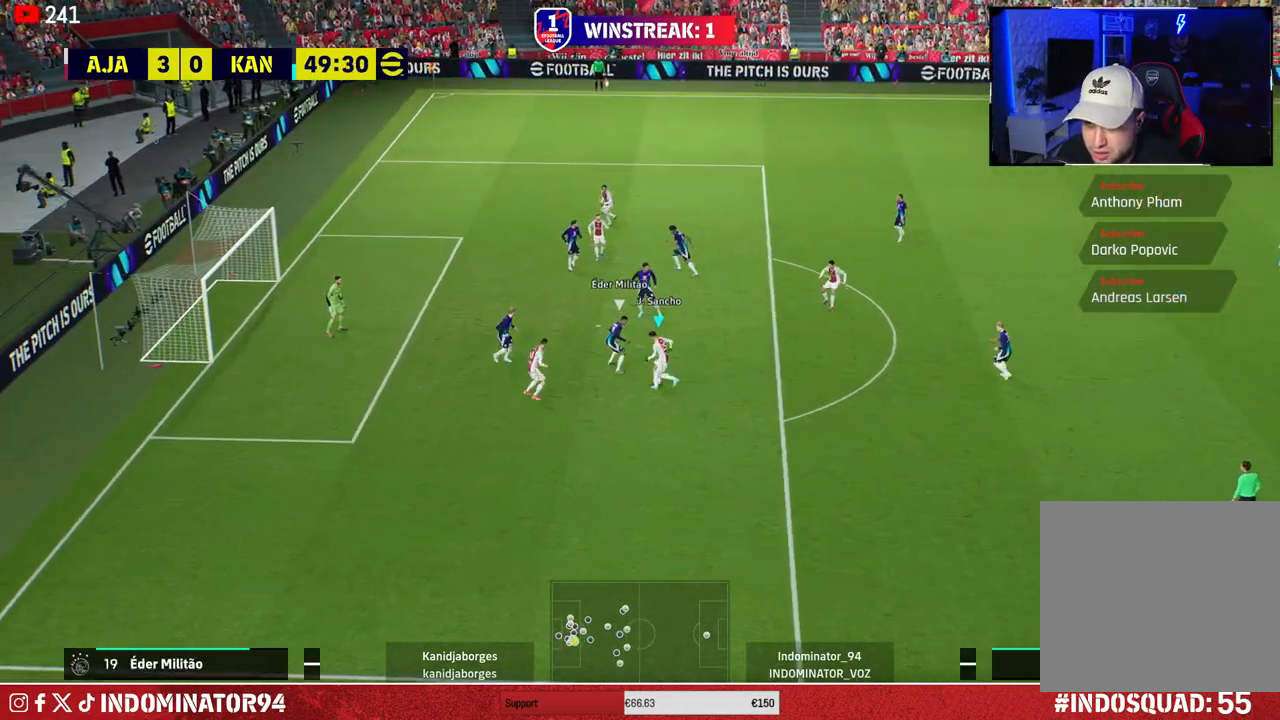
{"buttons": [], "left_stick": "up-left", "right_stick": "center", "events": [[200, "R2", "down"], [217, "SQUARE", "down"], [333, "R2", "up"], [333, "SQUARE", "up"]]}
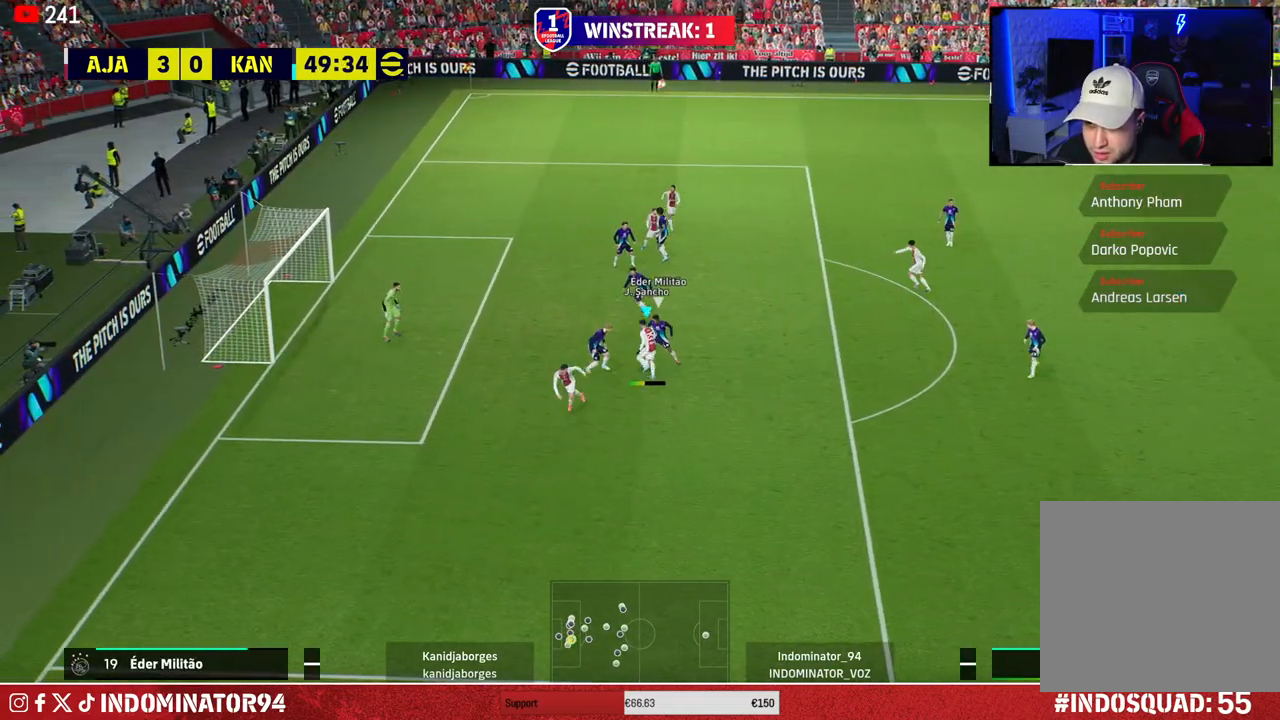
{"buttons": [], "left_stick": "down-right", "right_stick": "center", "events": [[317, "left_stick", "down-left"], [383, "right_stick", "right"], [433, "left_stick", "down-right"], [467, "right_stick", "center"]]}
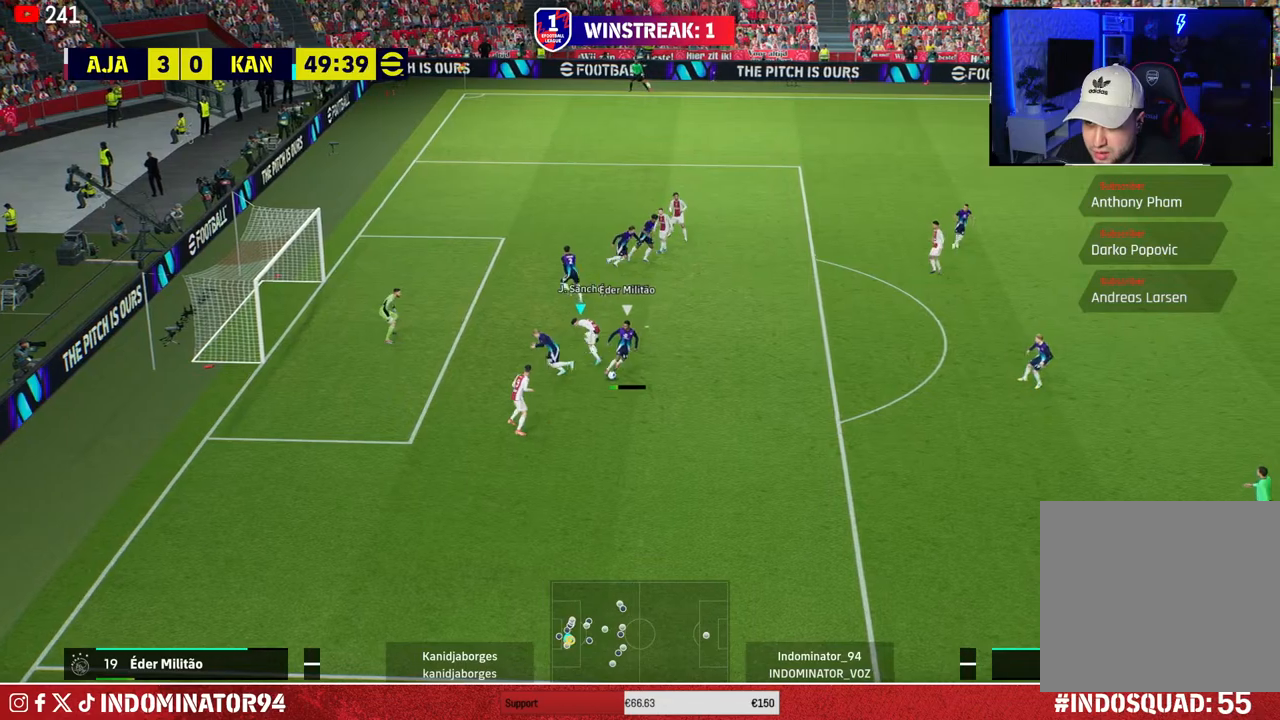
{"buttons": ["SQUARE", "R1"], "left_stick": "down-right", "right_stick": "center", "events": [[17, "R1", "down"], [183, "SQUARE", "down"]]}
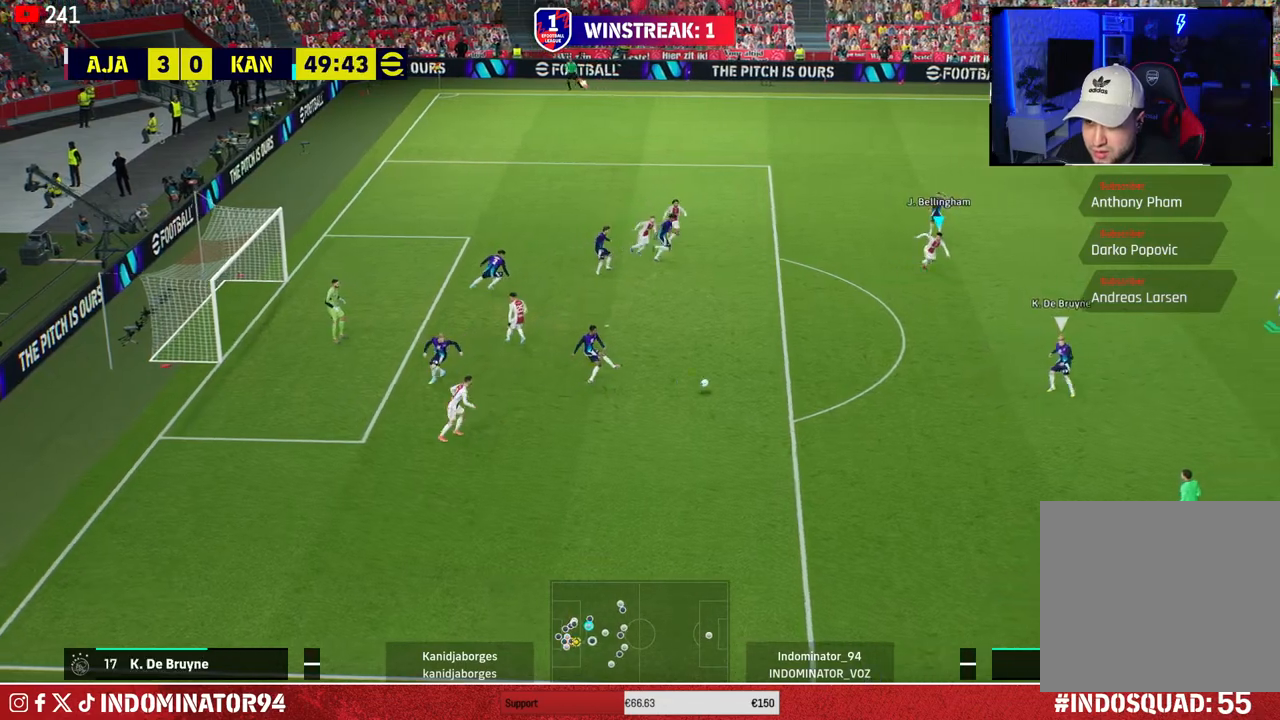
{"buttons": ["R1"], "left_stick": "right", "right_stick": "center", "events": [[100, "SQUARE", "up"], [500, "left_stick", "right"]]}
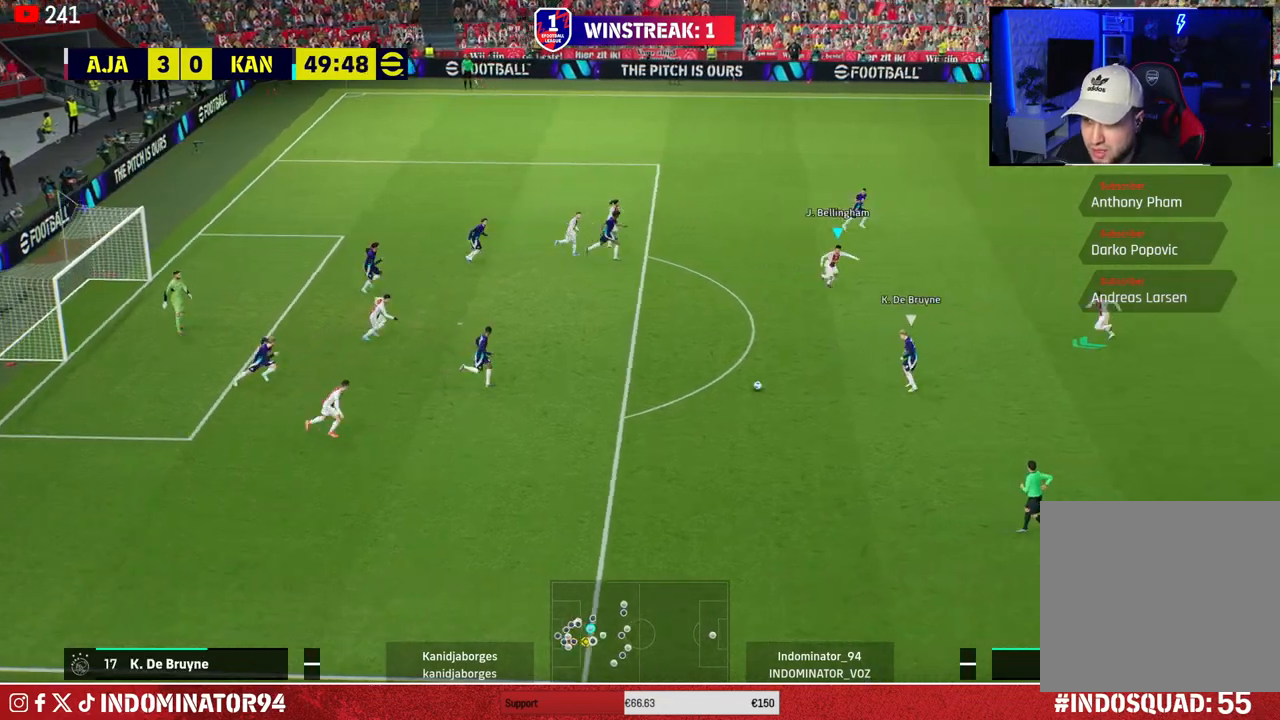
{"buttons": ["R1"], "left_stick": "right", "right_stick": "center", "events": []}
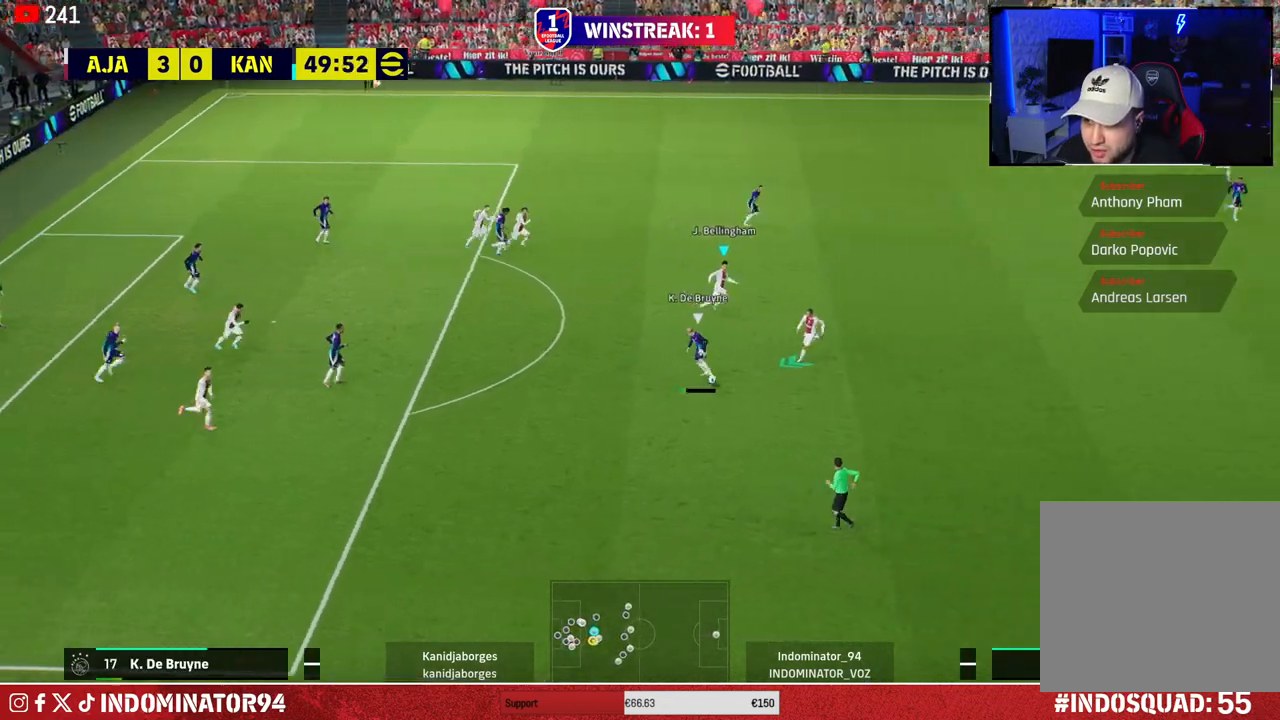
{"buttons": ["R1"], "left_stick": "down-right", "right_stick": "center", "events": [[333, "left_stick", "down-right"]]}
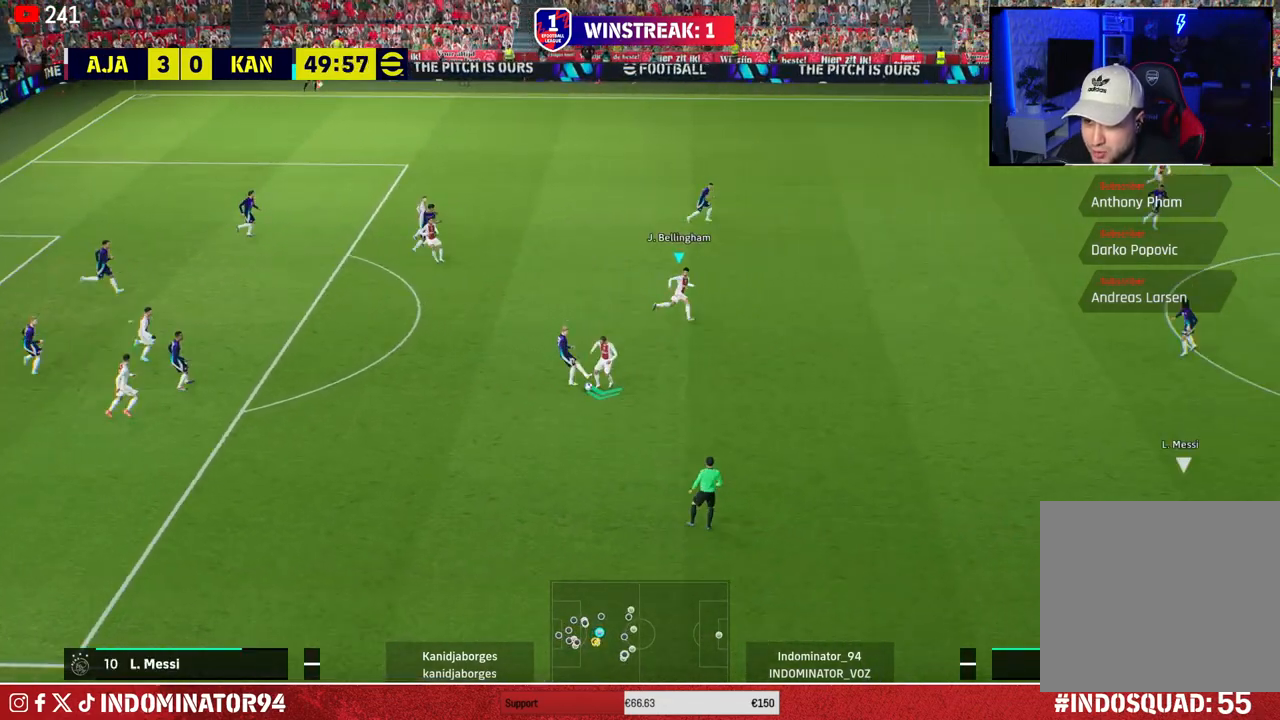
{"buttons": [], "left_stick": "up-right", "right_stick": "center", "events": [[67, "L1", "down"], [67, "left_stick", "down"], [217, "L1", "up"], [400, "R1", "up"], [433, "left_stick", "right"], [483, "left_stick", "up-right"]]}
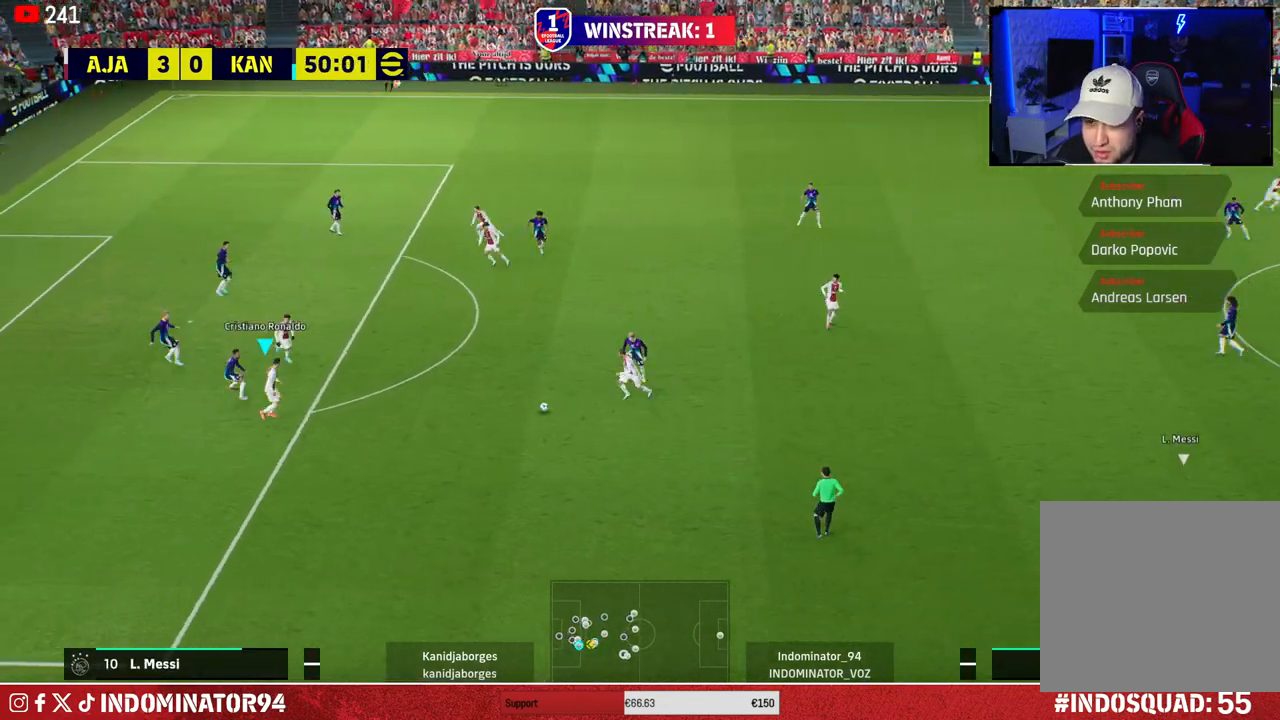
{"buttons": [], "left_stick": "up-right", "right_stick": "center", "events": [[150, "L1", "down"], [267, "L1", "up"]]}
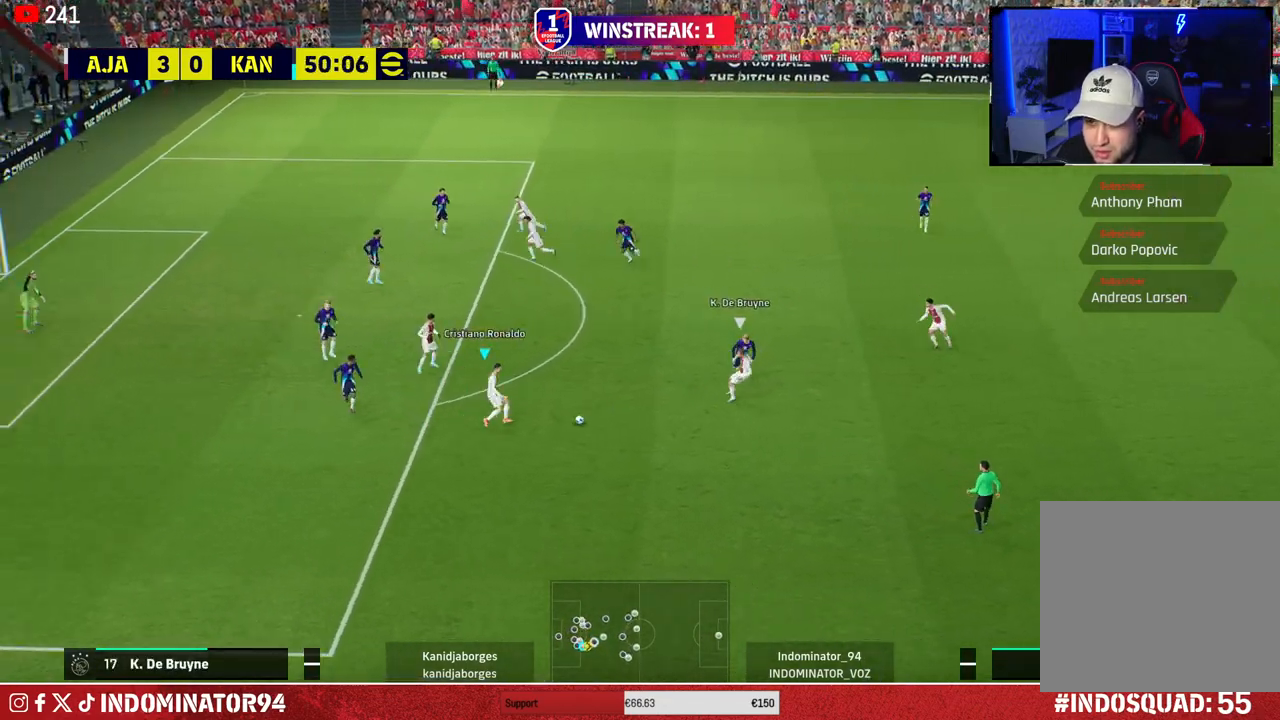
{"buttons": [], "left_stick": "up-left", "right_stick": "center", "events": [[67, "left_stick", "up-left"]]}
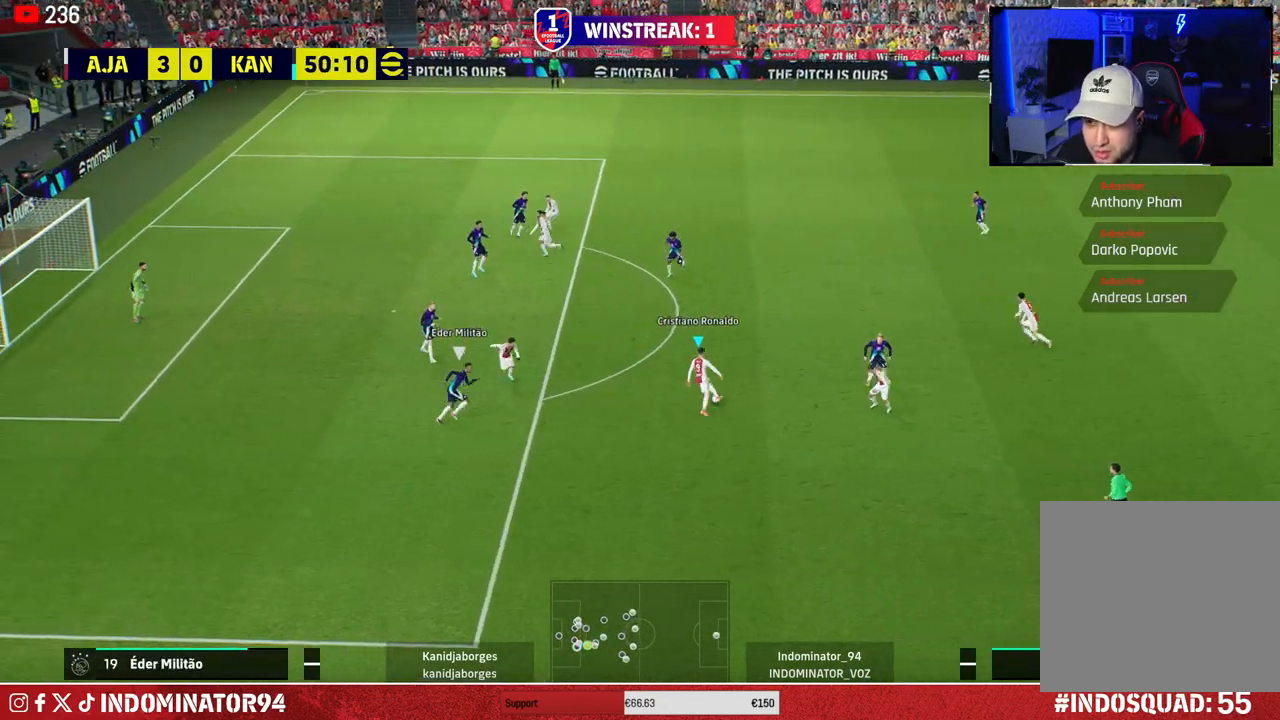
{"buttons": [], "left_stick": "up-left", "right_stick": "center", "events": [[67, "R1", "down"], [67, "SQUARE", "down"], [217, "R1", "up"], [233, "SQUARE", "up"]]}
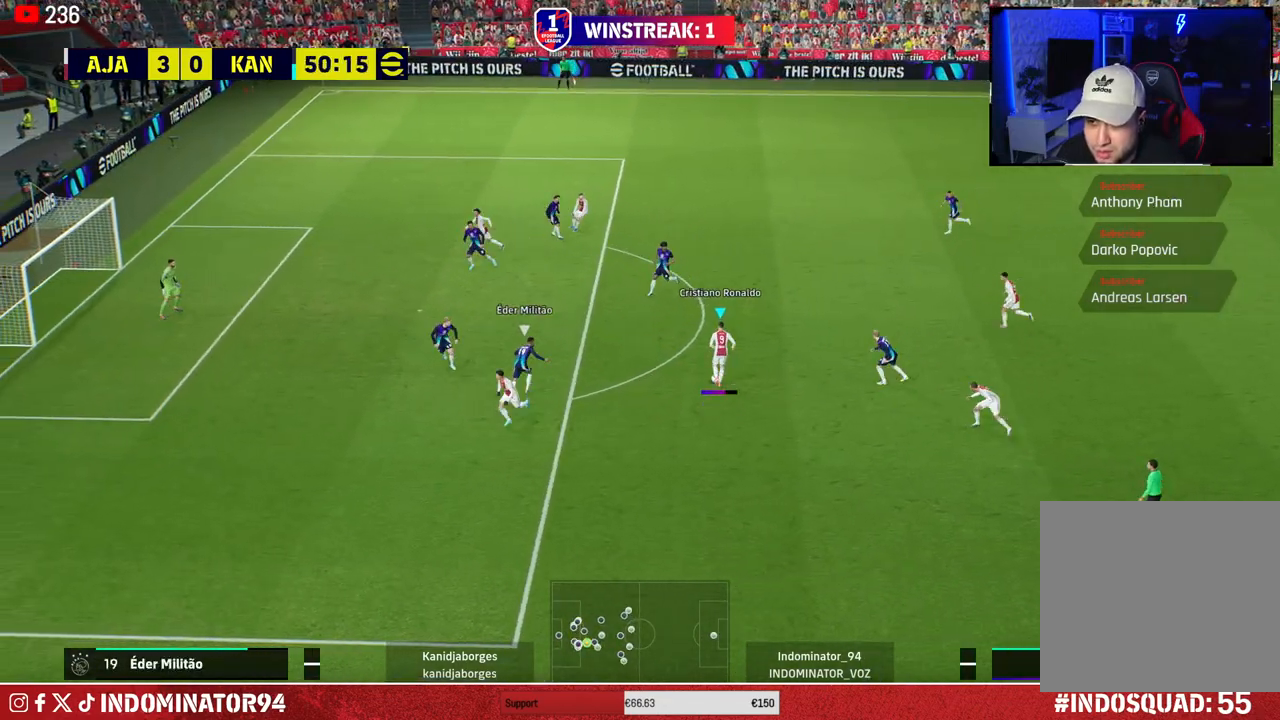
{"buttons": [], "left_stick": "up-left", "right_stick": "center", "events": []}
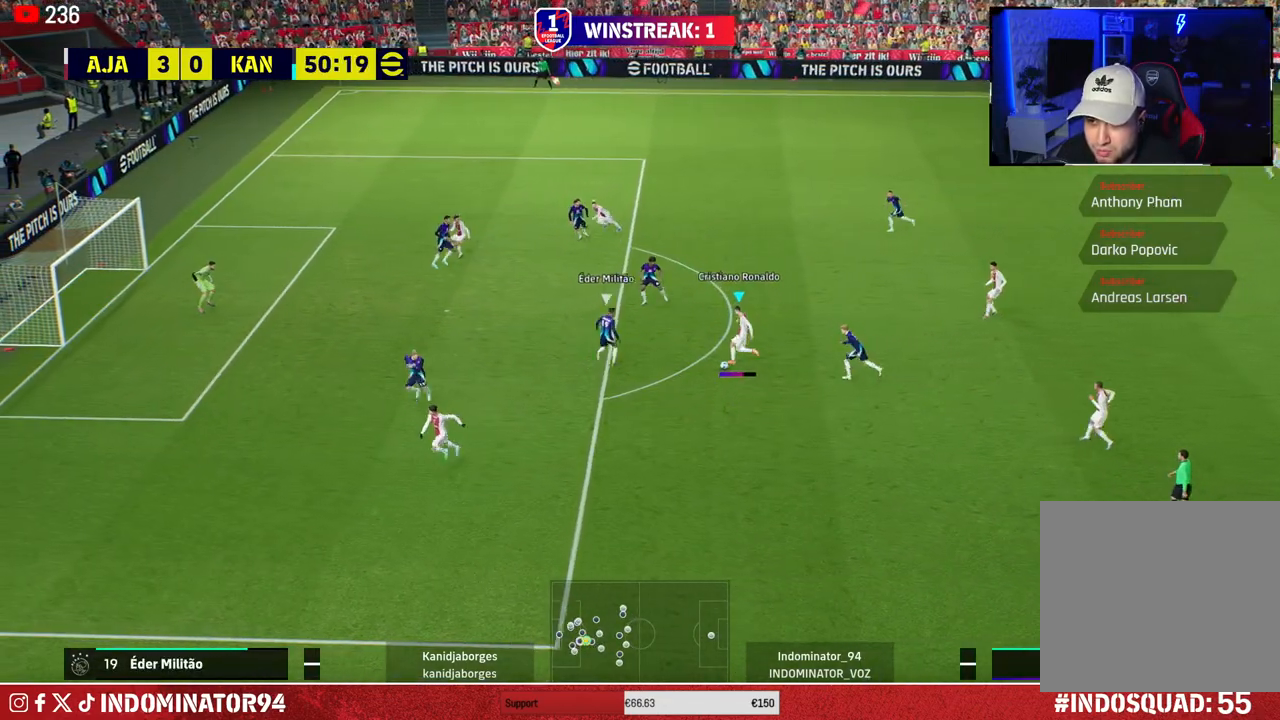
{"buttons": [], "left_stick": "up-left", "right_stick": "center", "events": []}
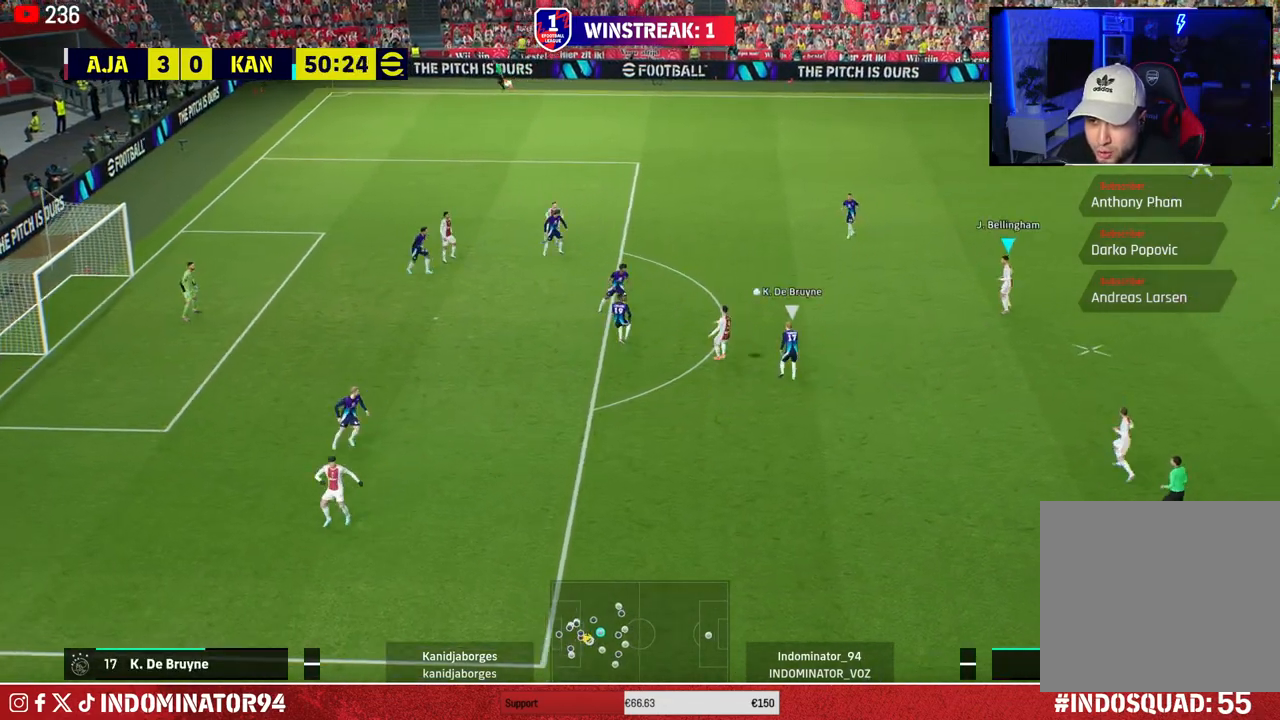
{"buttons": ["CROSS"], "left_stick": "down", "right_stick": "center", "events": [[117, "left_stick", "down-left"], [217, "left_stick", "down"], [467, "CROSS", "down"]]}
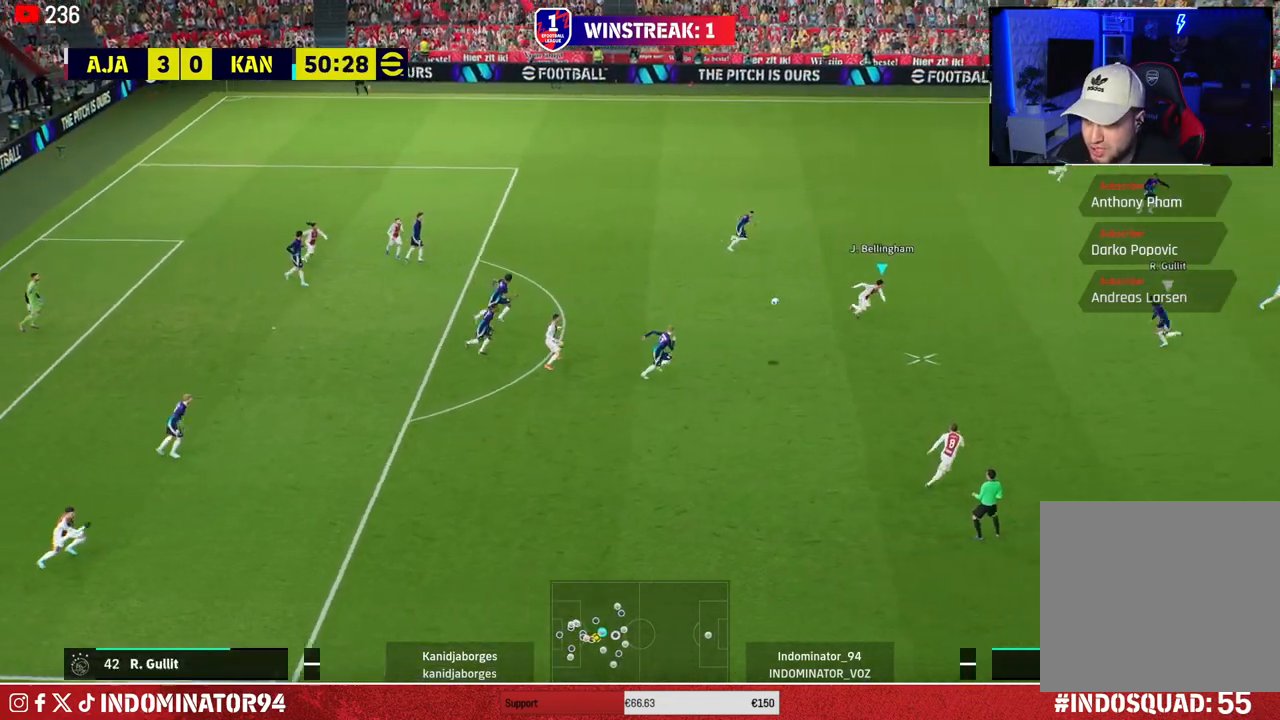
{"buttons": [], "left_stick": "down", "right_stick": "center", "events": [[117, "CROSS", "up"]]}
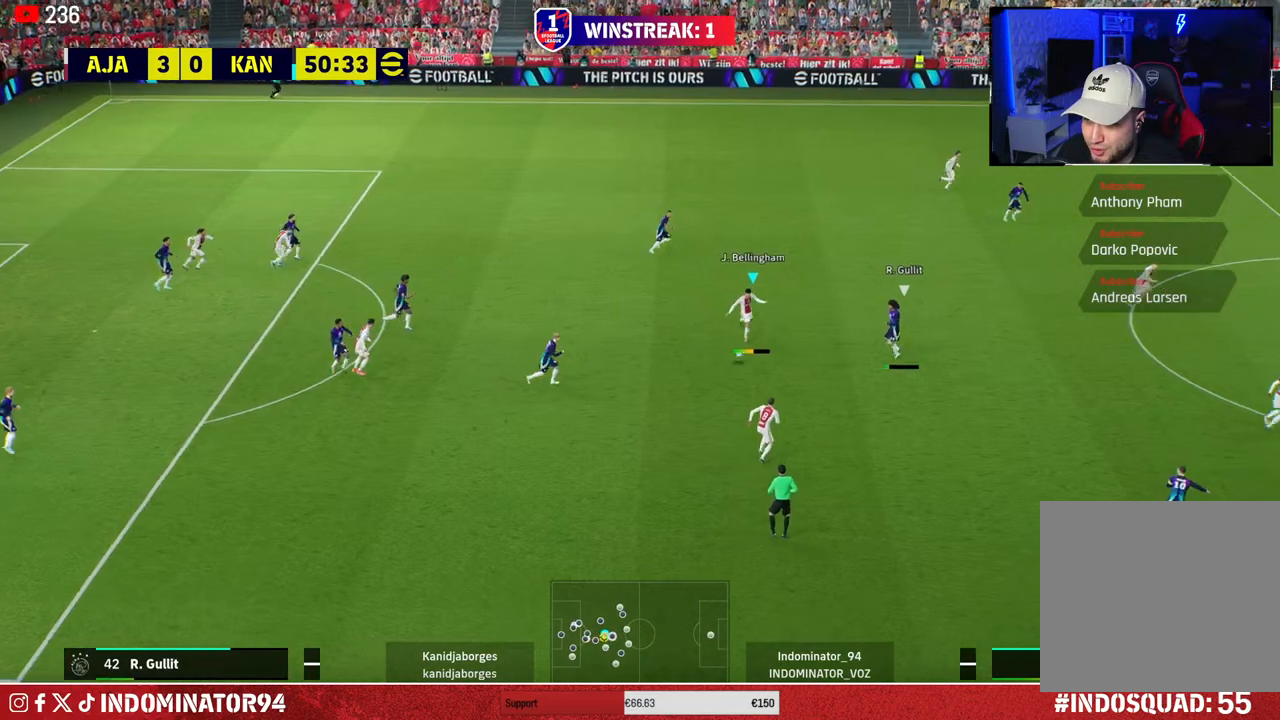
{"buttons": [], "left_stick": "down", "right_stick": "center", "events": []}
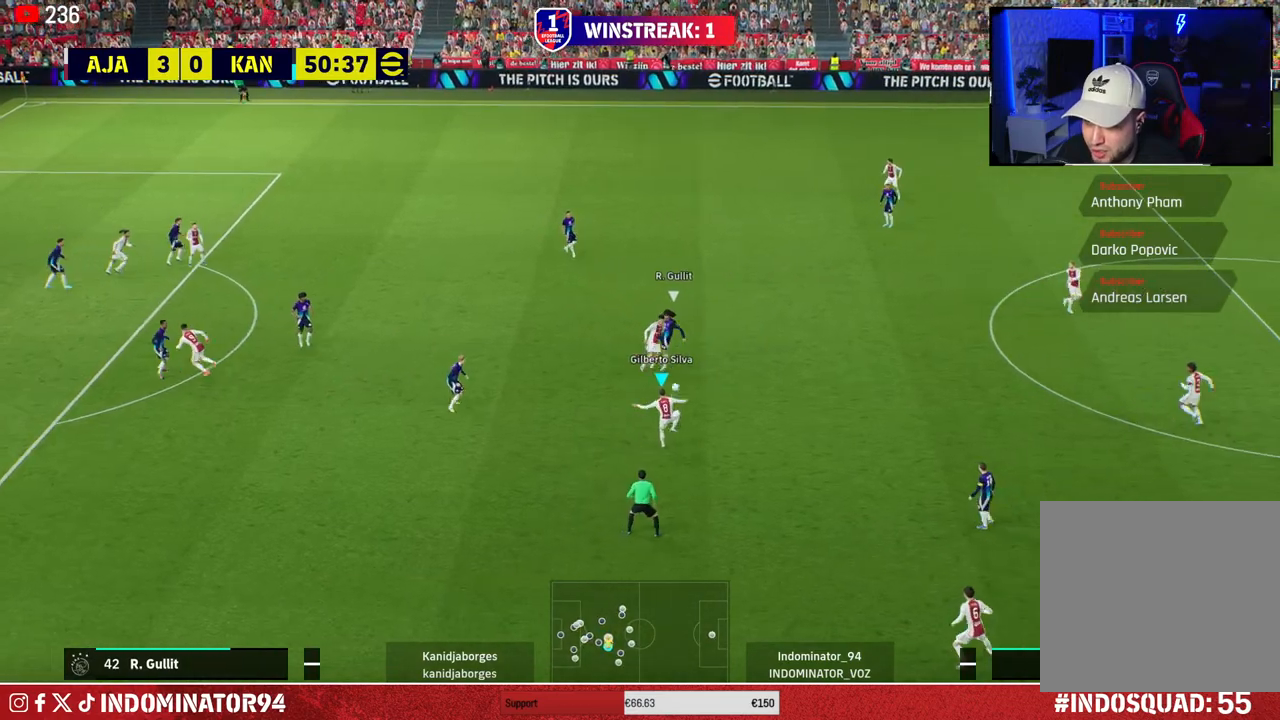
{"buttons": [], "left_stick": "down-right", "right_stick": "center", "events": [[483, "left_stick", "down-right"]]}
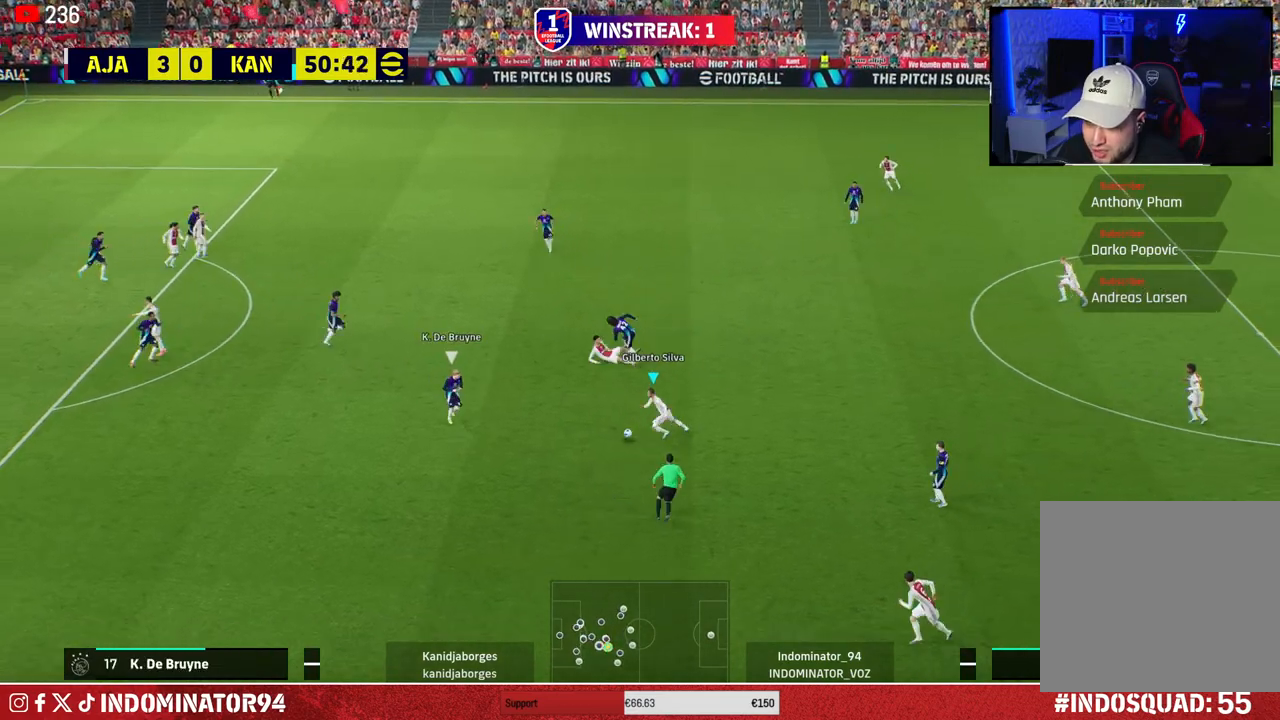
{"buttons": [], "left_stick": "down-right", "right_stick": "center", "events": [[283, "TRIANGLE", "down"], [367, "TRIANGLE", "up"]]}
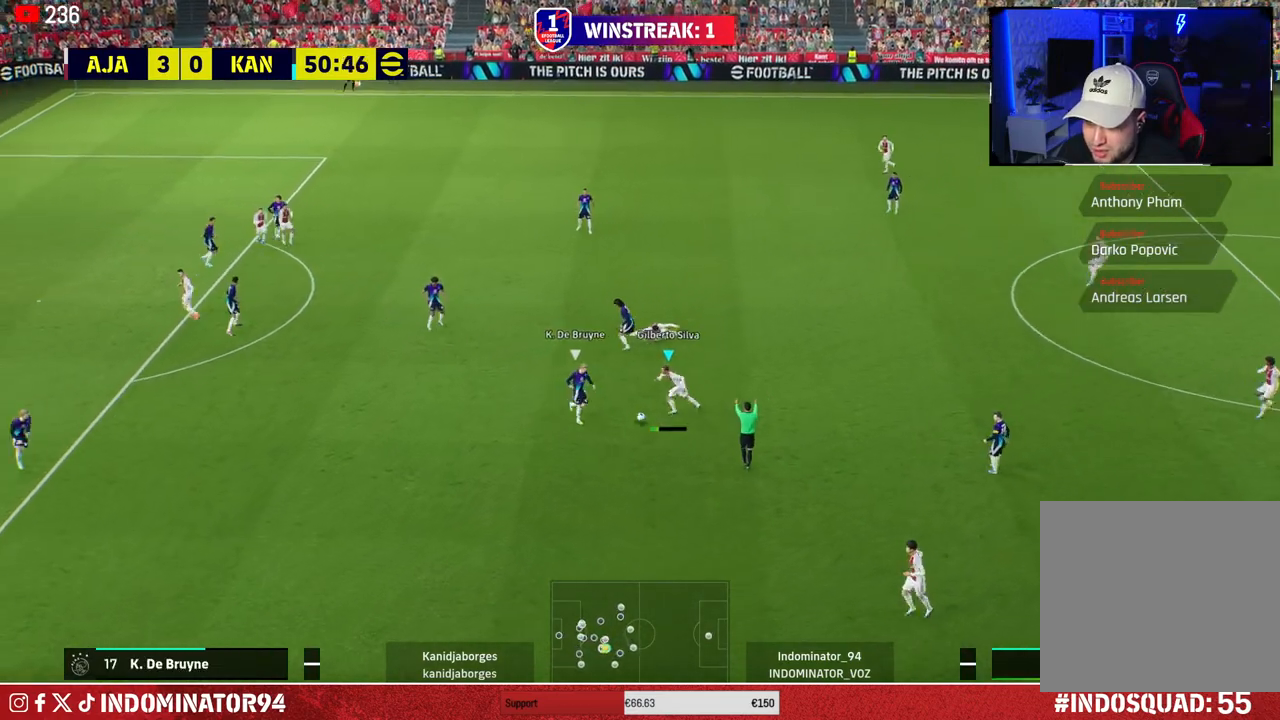
{"buttons": ["L1", "R1"], "left_stick": "right", "right_stick": "center", "events": [[367, "left_stick", "right"], [383, "R1", "down"], [400, "L1", "down"]]}
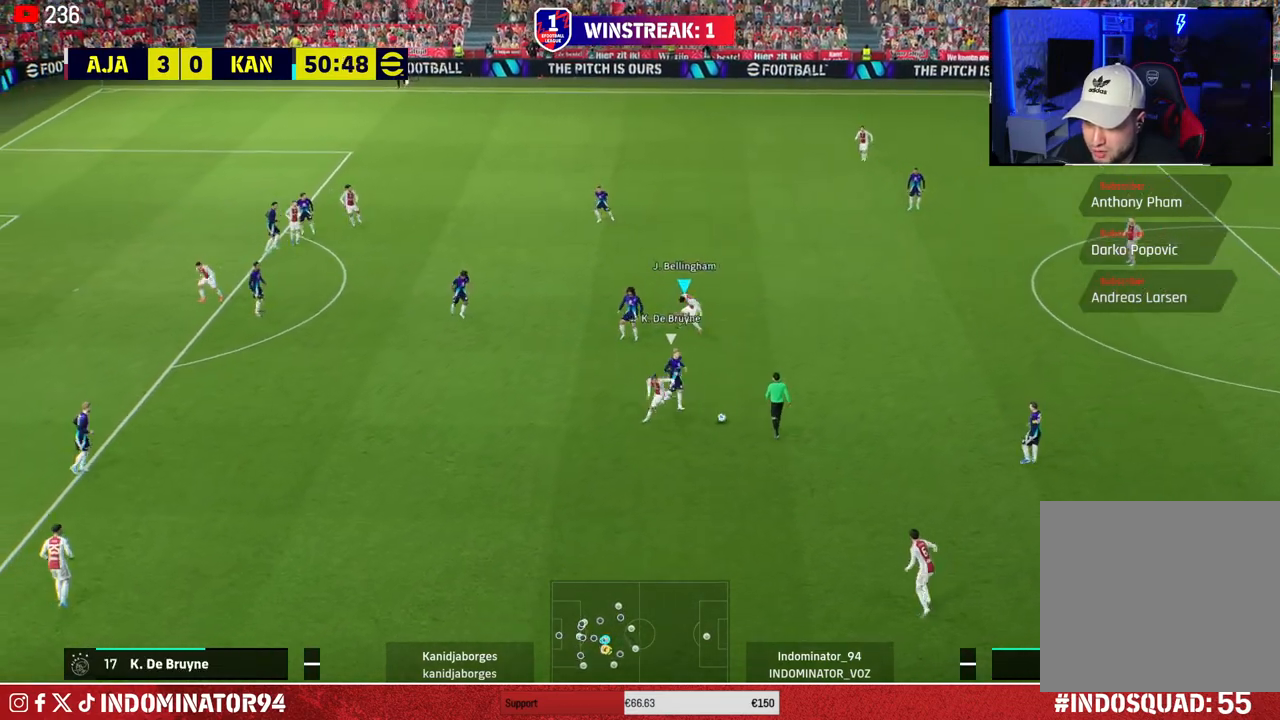
{"buttons": [], "left_stick": "right", "right_stick": "center", "events": [[33, "L1", "up"], [500, "R1", "up"]]}
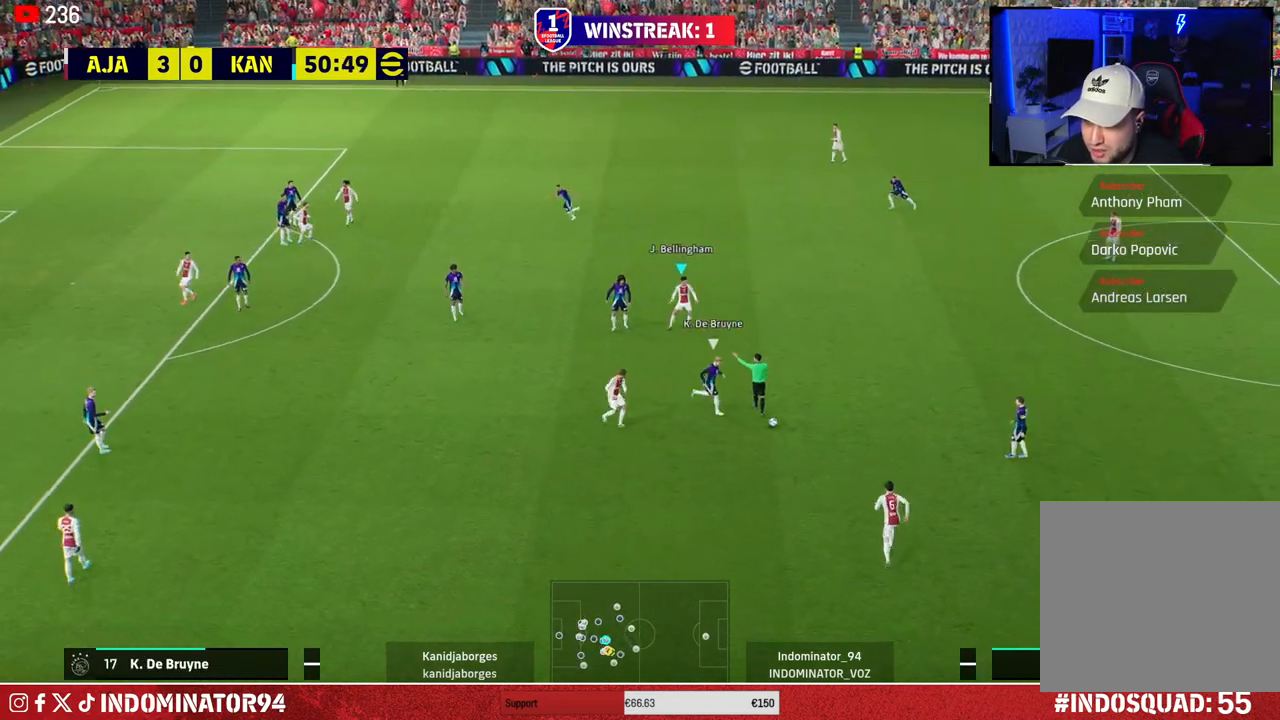
{"buttons": ["CROSS"], "left_stick": "right", "right_stick": "center", "events": [[133, "CROSS", "down"], [233, "CROSS", "up"], [300, "CROSS", "down"], [400, "CROSS", "up"], [467, "CROSS", "down"]]}
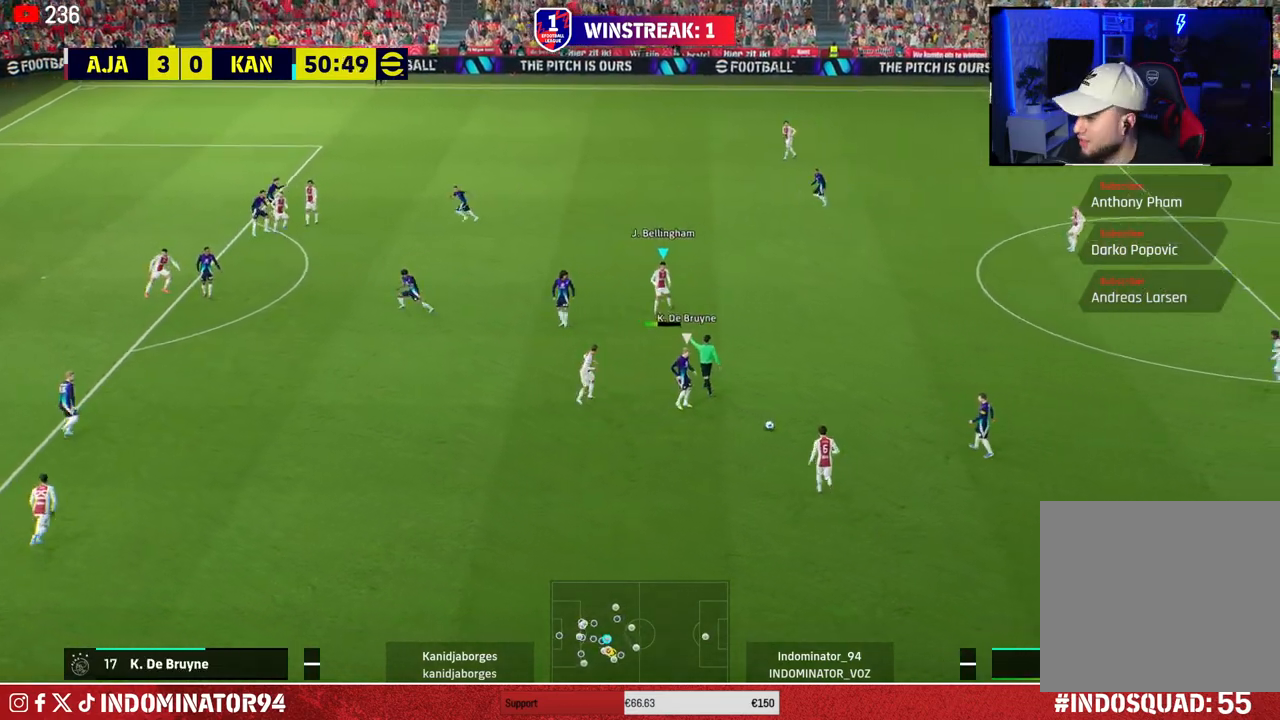
{"buttons": [], "left_stick": "right", "right_stick": "center", "events": [[50, "CROSS", "up"]]}
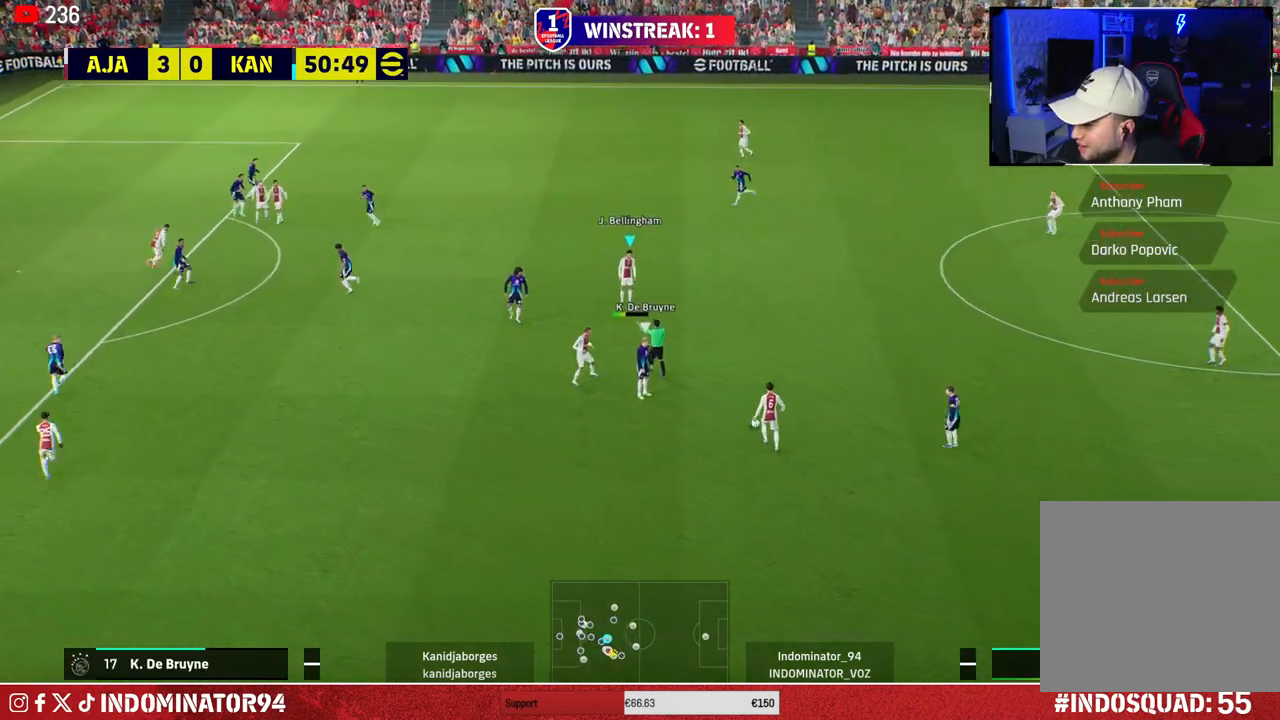
{"buttons": [], "left_stick": "right", "right_stick": "center", "events": []}
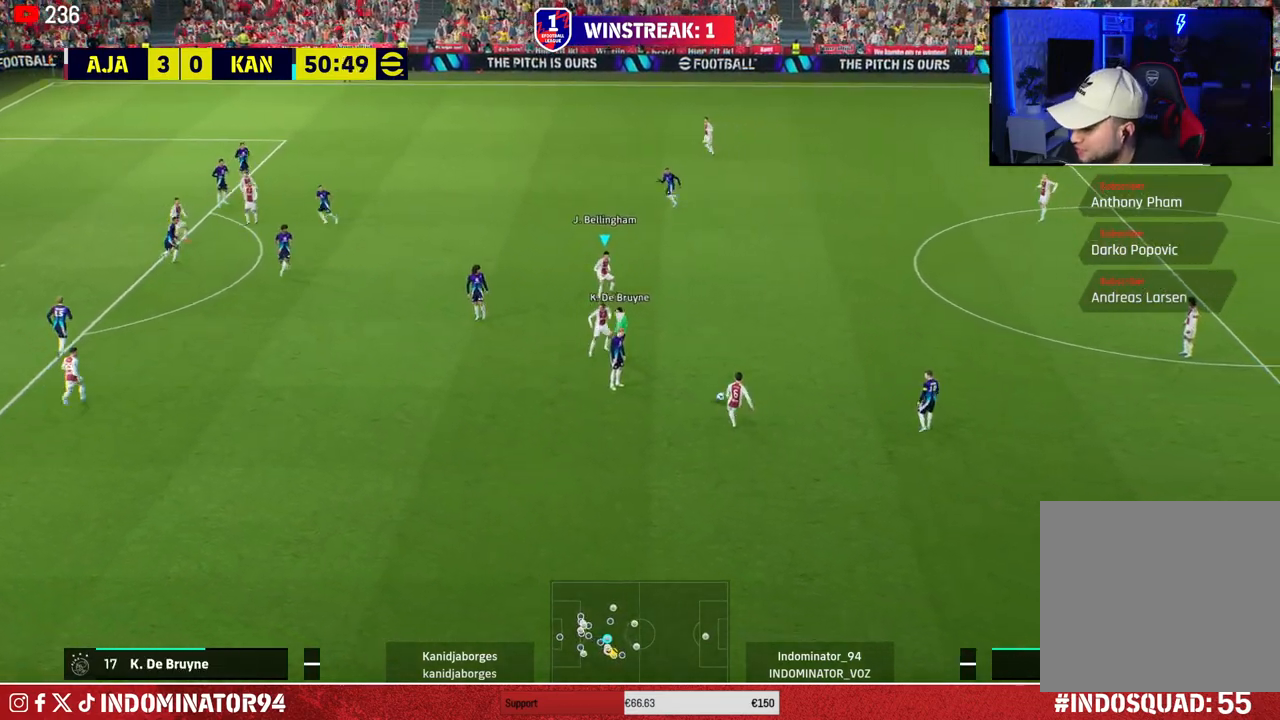
{"buttons": [], "left_stick": "right", "right_stick": "center", "events": []}
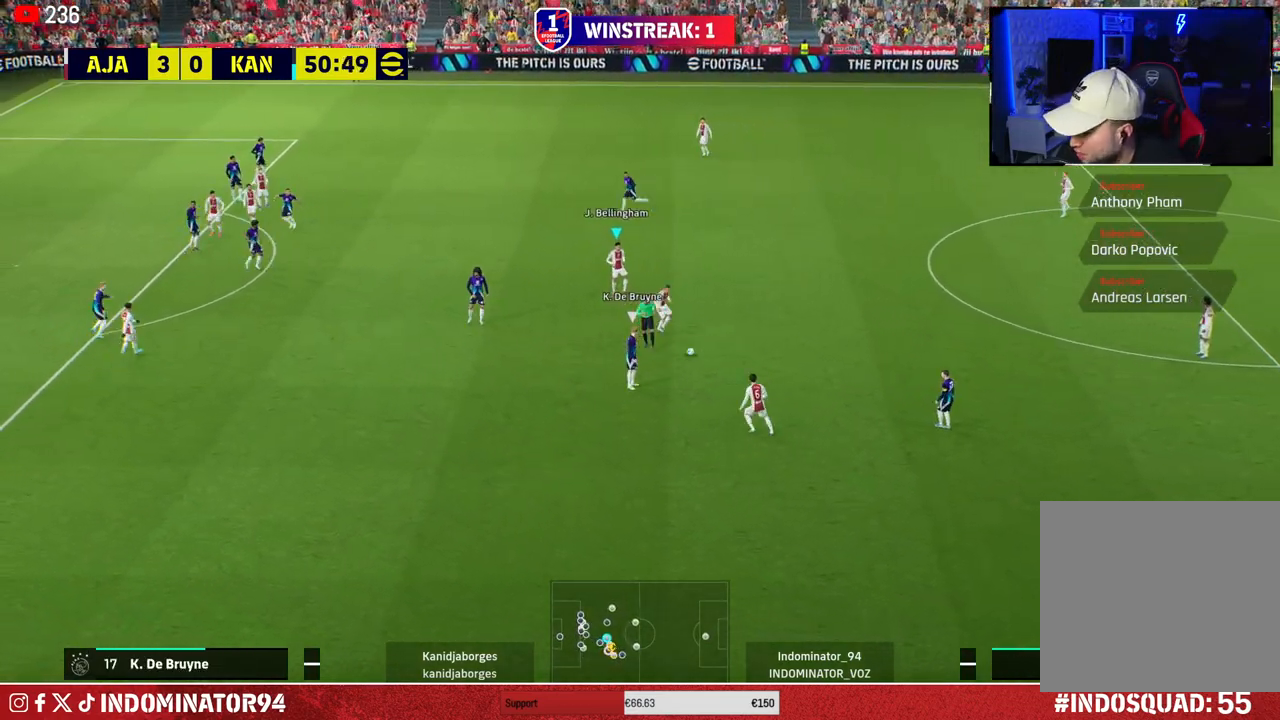
{"buttons": [], "left_stick": "right", "right_stick": "center", "events": []}
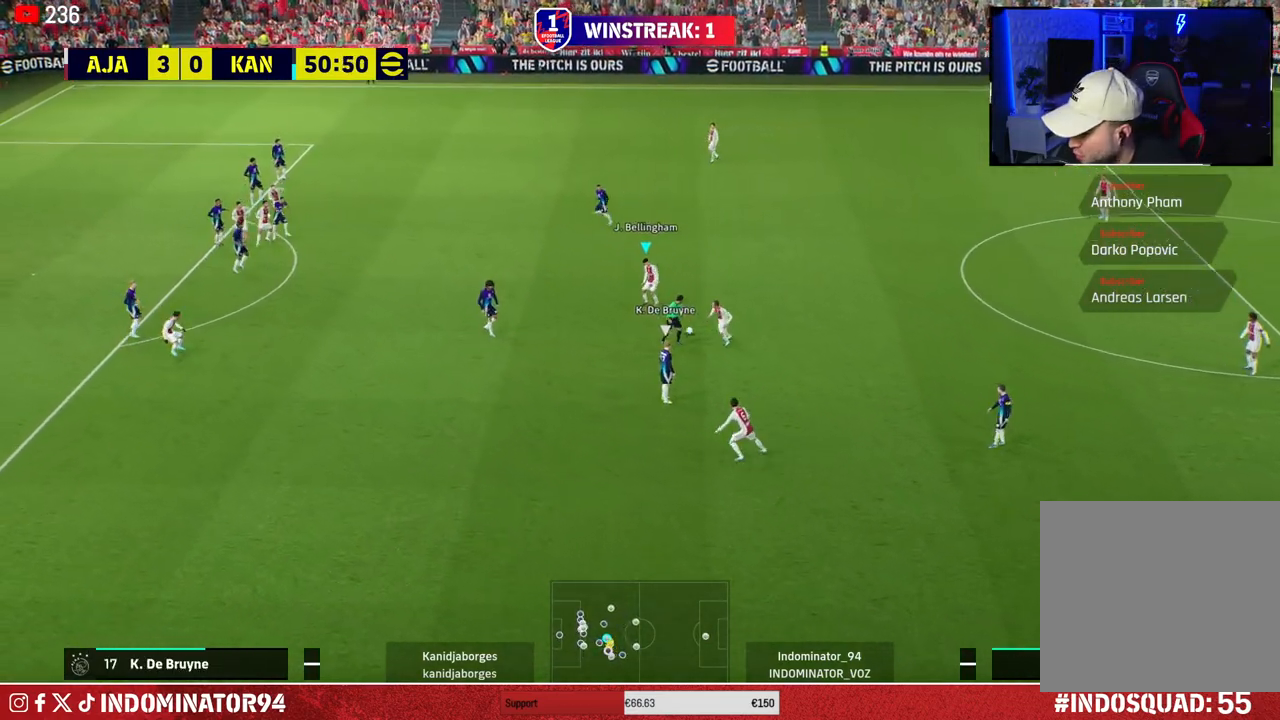
{"buttons": [], "left_stick": "center", "right_stick": "center", "events": [[383, "left_stick", "center"]]}